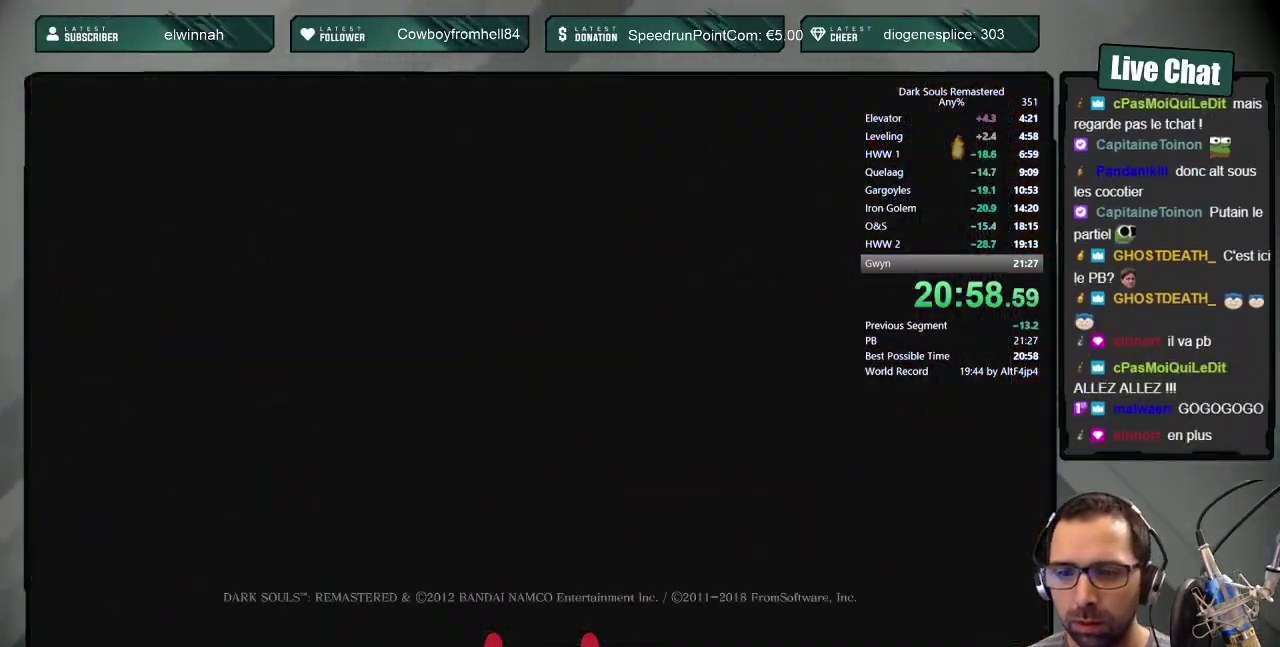
Gameplay with a controller (PlayStation layout); each line is a JSON object with the inputs held at the frame after it. "events" lists button and stick changes between this image and that frame as [ms after this image, input, new state], when the widget could be followed in between. Not read: L2 R2 START.
{"buttons": ["CROSS"], "left_stick": "center", "right_stick": "center", "events": [[33, "CROSS", "up"], [83, "CROSS", "down"], [300, "CROSS", "up"], [350, "CROSS", "down"], [433, "CROSS", "up"], [483, "CROSS", "down"]]}
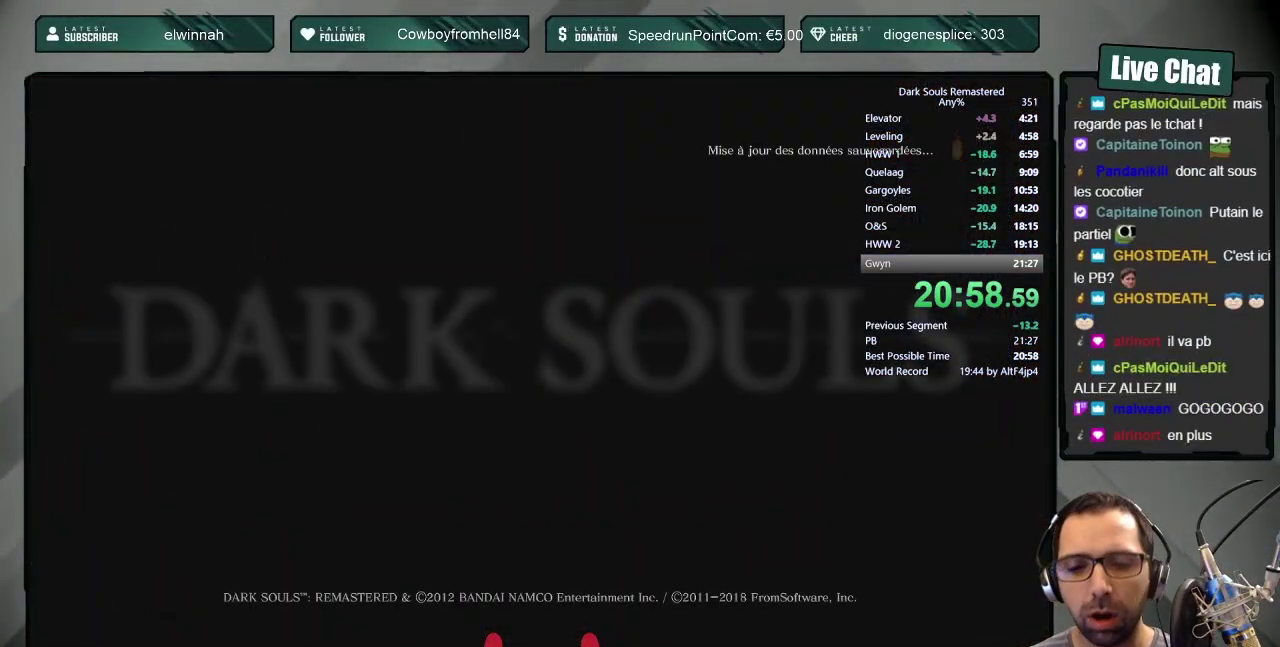
{"buttons": [], "left_stick": "center", "right_stick": "center", "events": [[183, "CROSS", "up"], [267, "CROSS", "down"], [333, "CROSS", "up"], [417, "CROSS", "down"], [467, "CROSS", "up"]]}
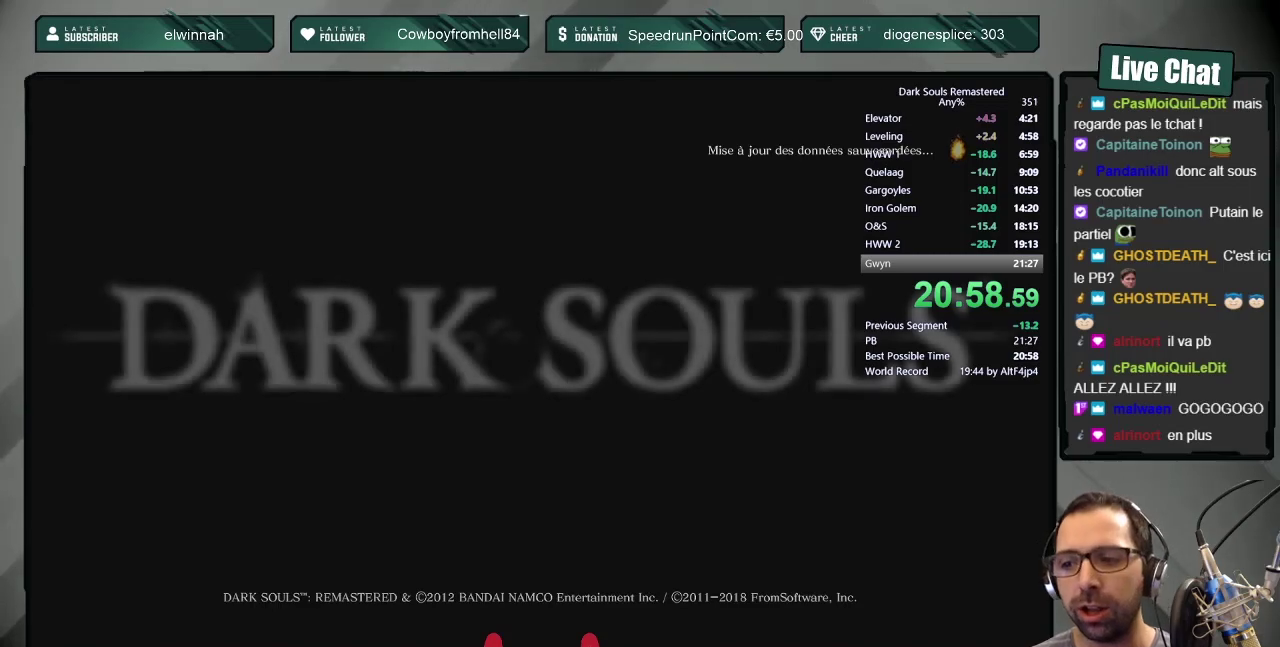
{"buttons": [], "left_stick": "center", "right_stick": "center", "events": [[17, "CROSS", "down"], [100, "CROSS", "up"], [150, "CROSS", "down"], [233, "CROSS", "up"], [283, "CROSS", "down"], [367, "CROSS", "up"], [417, "CROSS", "down"], [500, "CROSS", "up"]]}
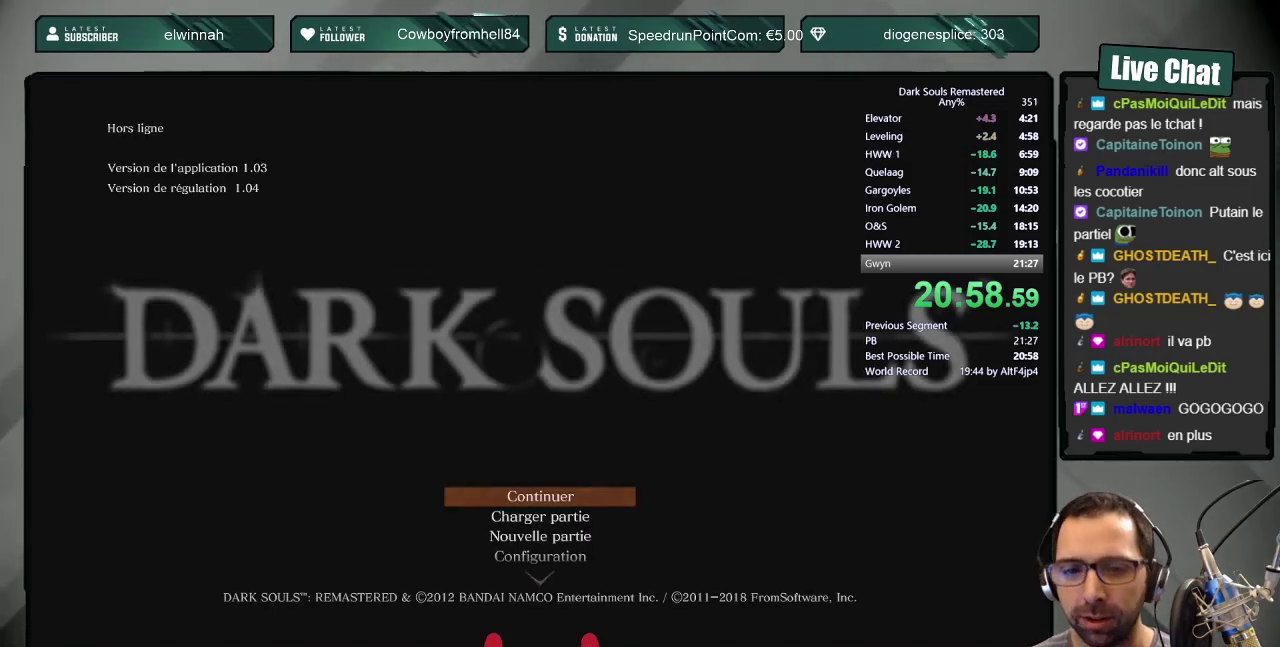
{"buttons": ["CROSS"], "left_stick": "center", "right_stick": "center", "events": [[33, "CROSS", "down"], [133, "CROSS", "up"], [183, "CROSS", "down"], [267, "CROSS", "up"], [317, "CROSS", "down"], [400, "CROSS", "up"], [450, "CROSS", "down"]]}
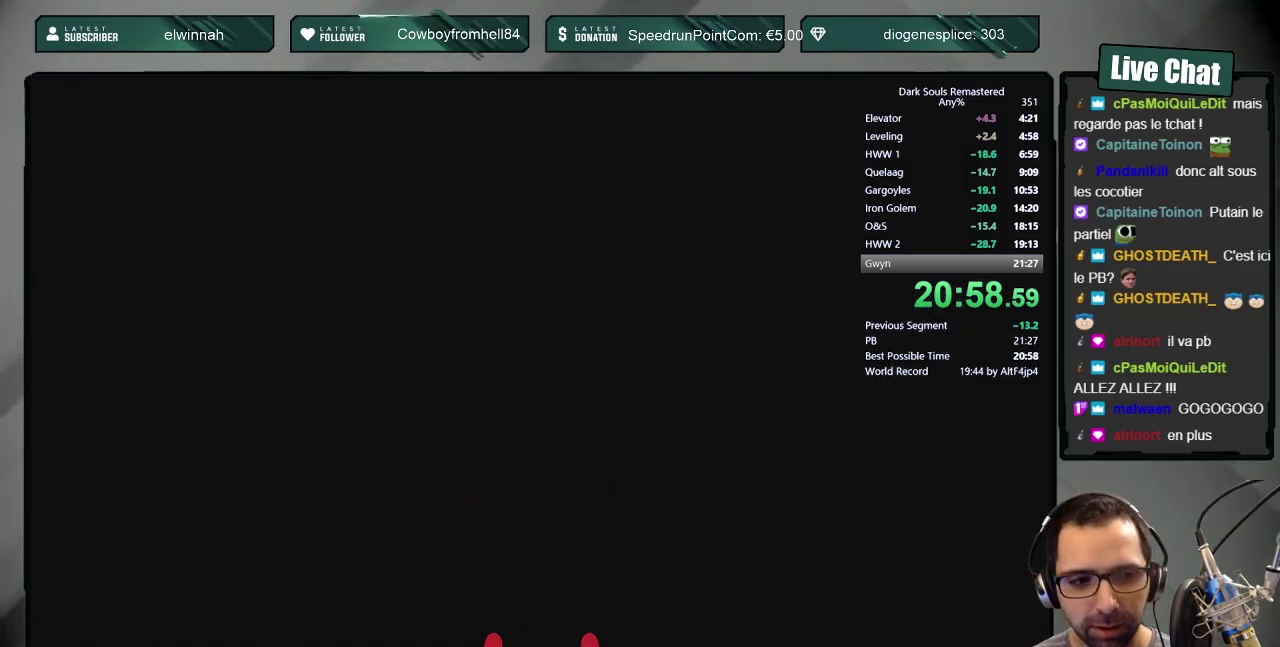
{"buttons": [], "left_stick": "center", "right_stick": "center", "events": [[33, "CROSS", "up"], [100, "CROSS", "down"], [183, "CROSS", "up"], [233, "CROSS", "down"], [300, "CROSS", "up"], [367, "CROSS", "down"], [433, "CROSS", "up"]]}
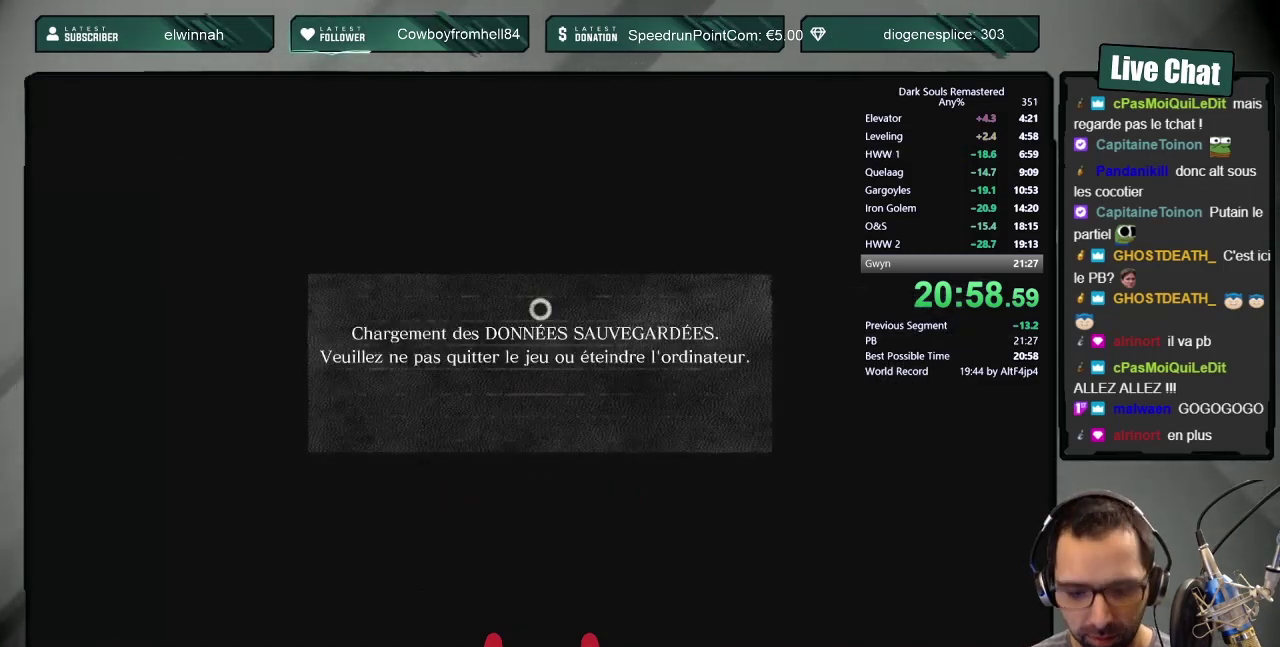
{"buttons": [], "left_stick": "center", "right_stick": "center", "events": []}
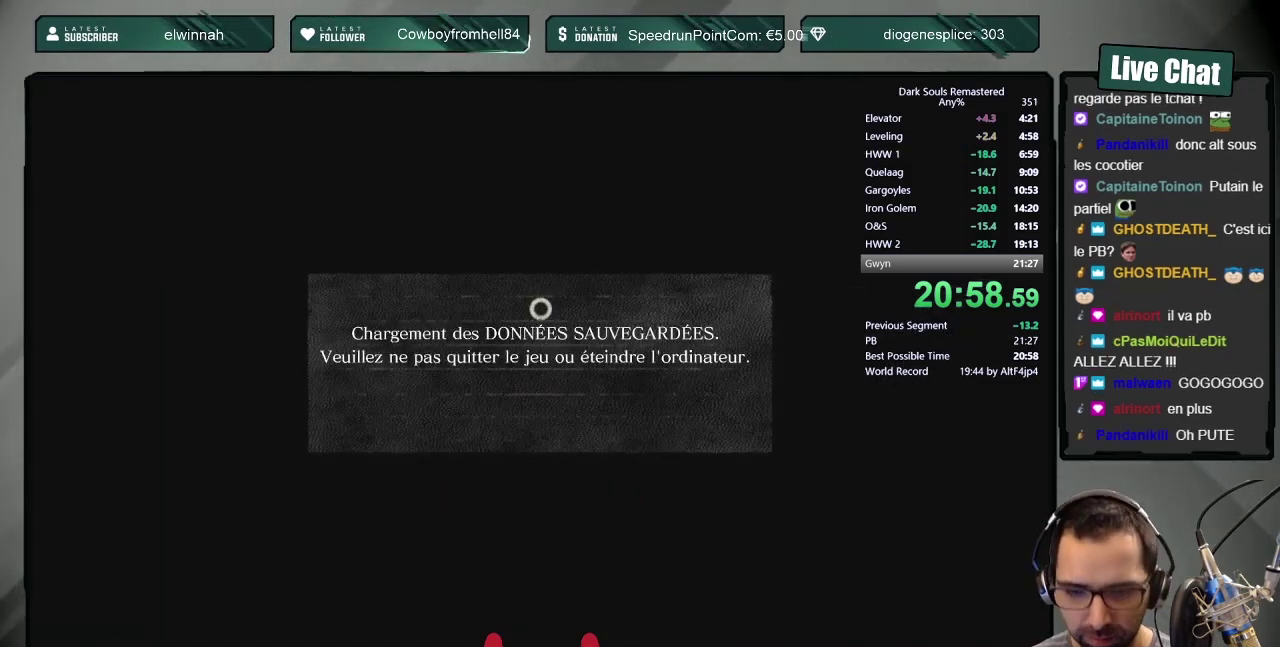
{"buttons": ["R1"], "left_stick": "center", "right_stick": "center", "events": [[50, "R1", "down"], [150, "R1", "up"], [217, "R1", "down"], [317, "R1", "up"], [367, "R1", "down"]]}
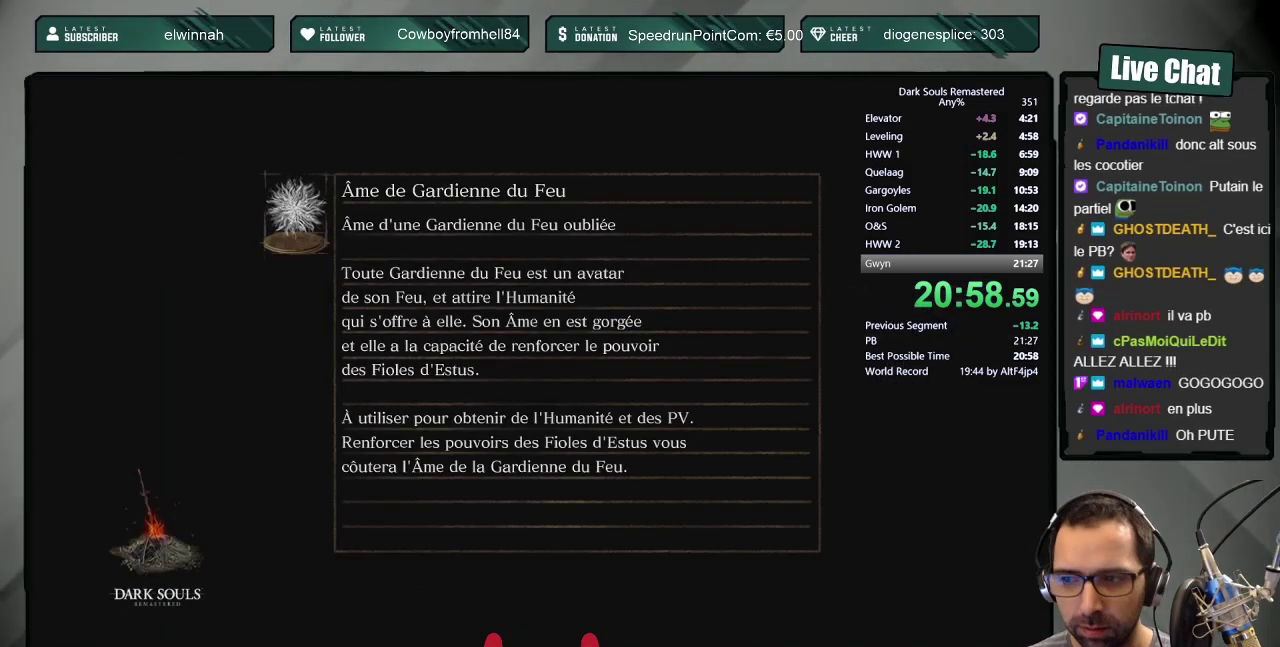
{"buttons": [], "left_stick": "center", "right_stick": "center", "events": [[483, "R1", "up"]]}
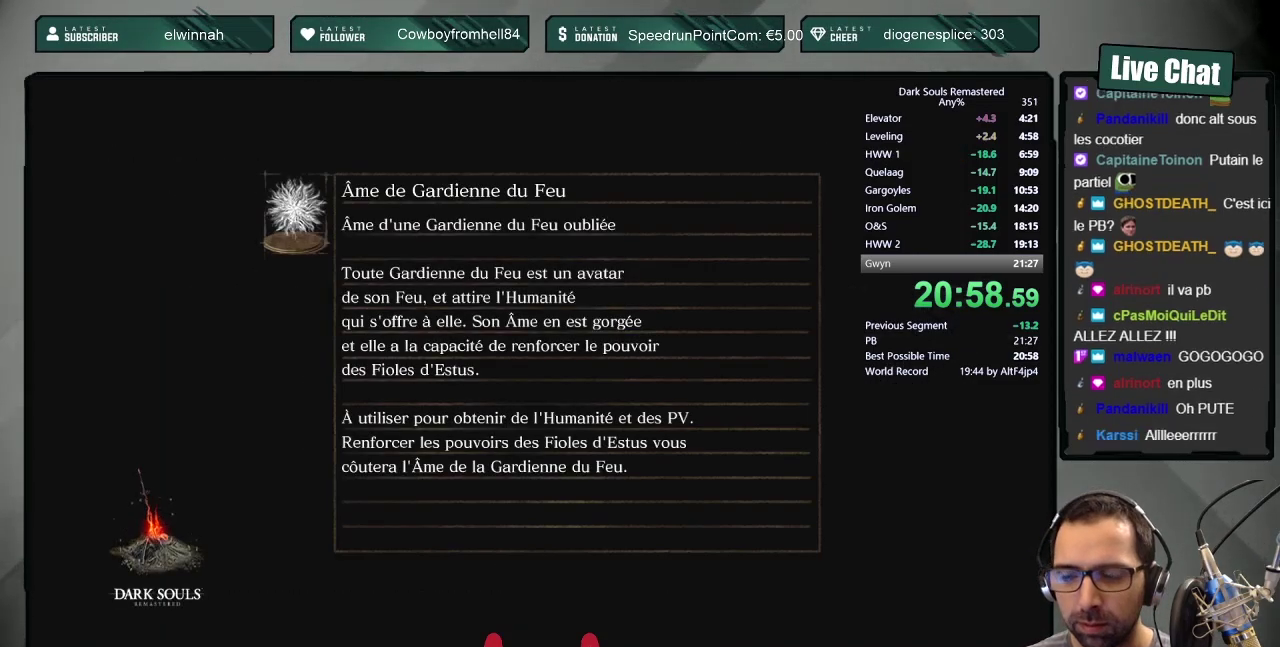
{"buttons": ["R1"], "left_stick": "center", "right_stick": "center", "events": [[17, "R1", "down"], [267, "R1", "up"], [317, "R1", "down"], [367, "R1", "up"], [417, "R1", "down"]]}
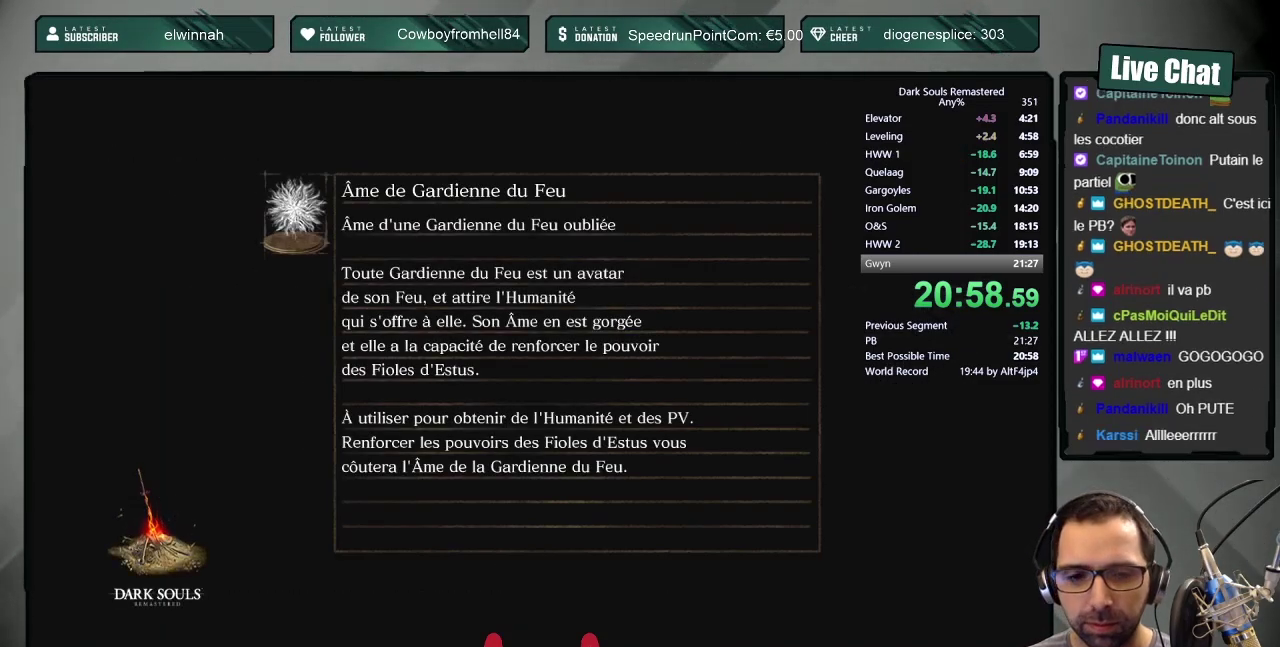
{"buttons": ["R1"], "left_stick": "center", "right_stick": "center", "events": [[17, "R1", "up"], [67, "R1", "down"], [150, "R1", "up"], [200, "R1", "down"], [283, "R1", "up"], [333, "R1", "down"], [417, "R1", "up"], [467, "R1", "down"]]}
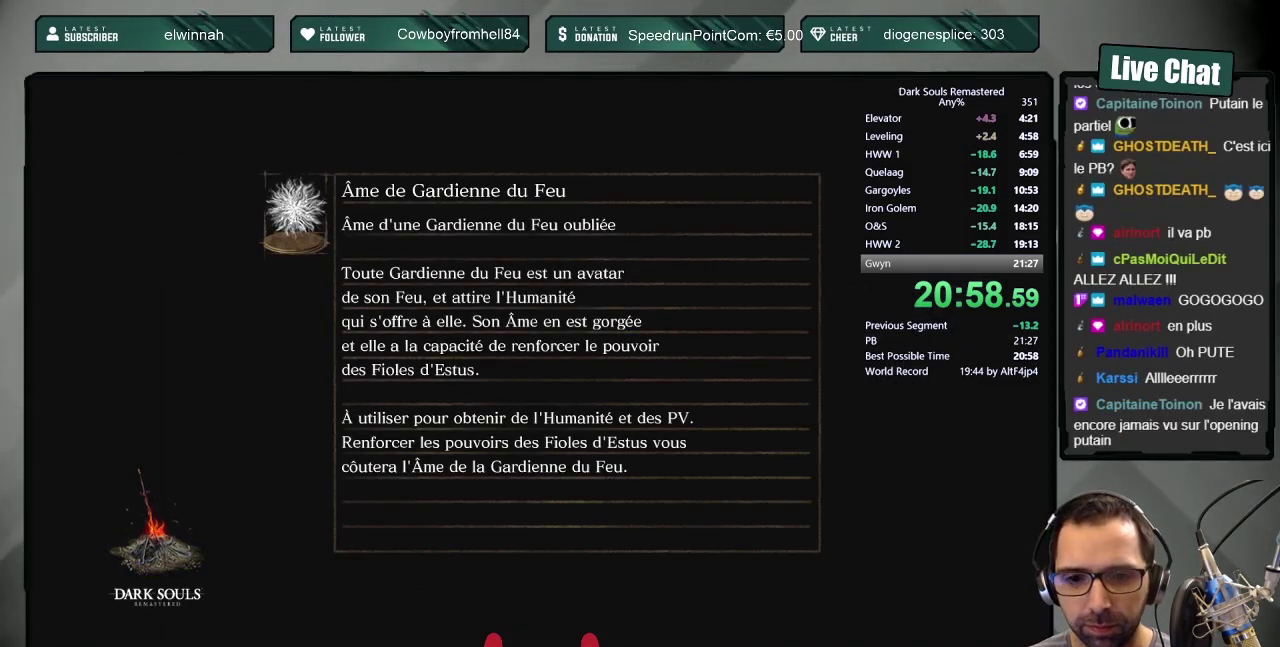
{"buttons": [], "left_stick": "center", "right_stick": "center", "events": [[50, "R1", "up"], [100, "R1", "down"], [183, "R1", "up"], [233, "R1", "down"], [450, "R1", "up"]]}
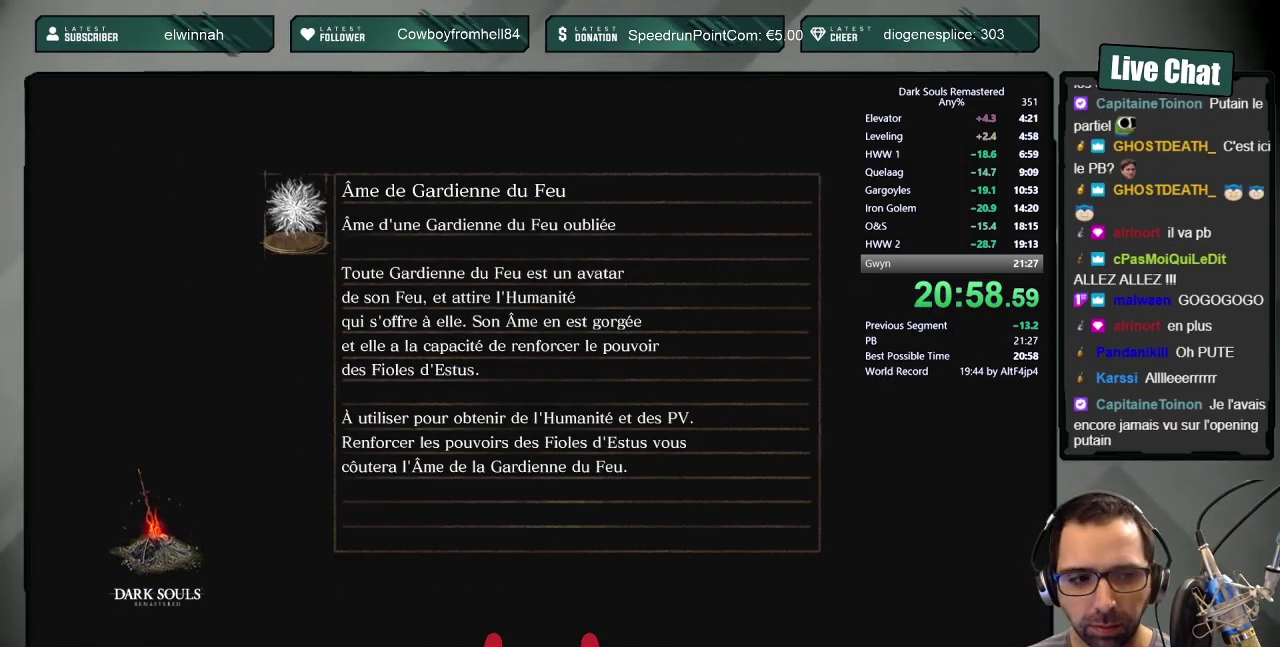
{"buttons": [], "left_stick": "center", "right_stick": "center", "events": [[17, "R1", "down"], [83, "R1", "up"], [150, "R1", "down"], [217, "R1", "up"], [300, "R1", "down"], [350, "R1", "up"], [417, "R1", "down"], [483, "R1", "up"]]}
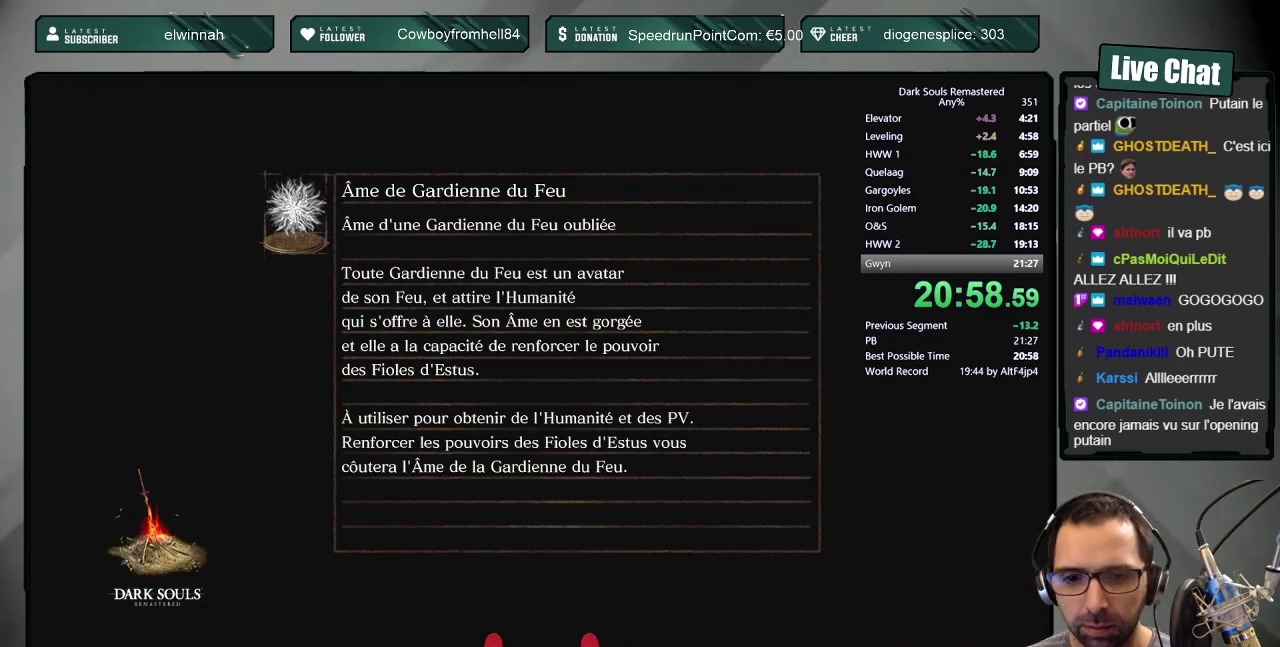
{"buttons": ["R1"], "left_stick": "center", "right_stick": "center", "events": [[50, "R1", "down"], [117, "R1", "up"], [183, "R1", "down"], [250, "R1", "up"], [317, "R1", "down"], [400, "R1", "up"], [450, "R1", "down"]]}
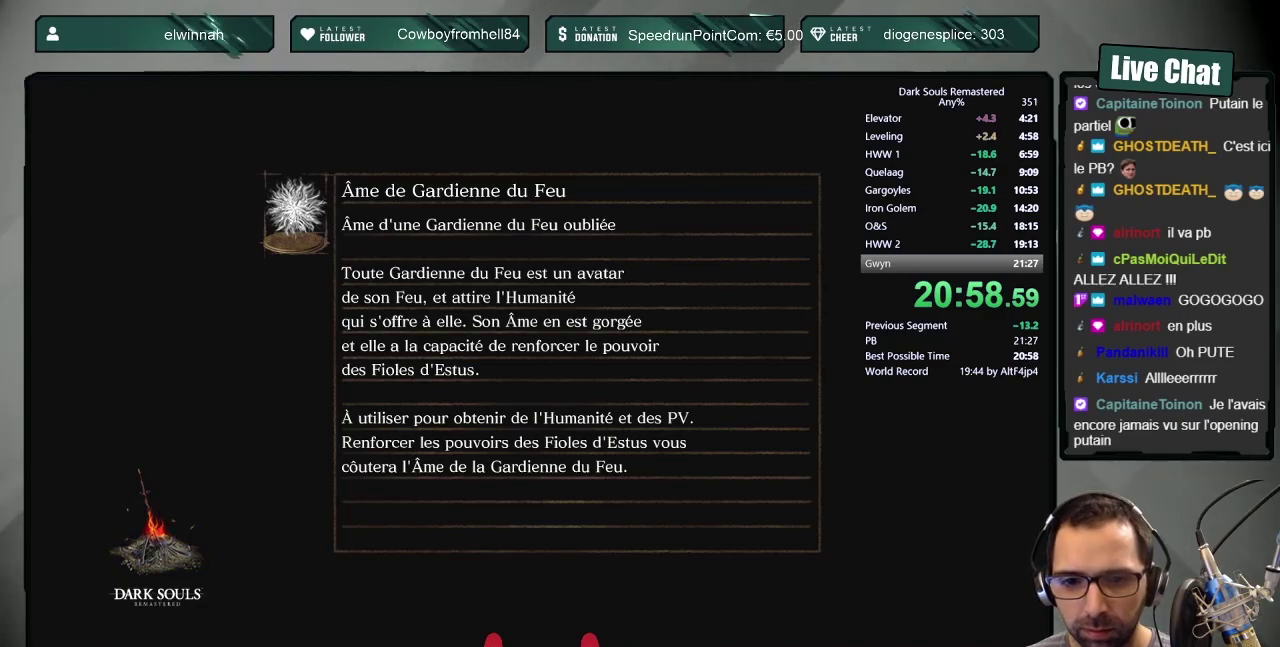
{"buttons": ["R1"], "left_stick": "center", "right_stick": "center", "events": [[33, "R1", "up"], [83, "R1", "down"], [150, "R1", "up"], [217, "R1", "down"], [300, "R1", "up"], [350, "R1", "down"], [433, "R1", "up"], [500, "R1", "down"]]}
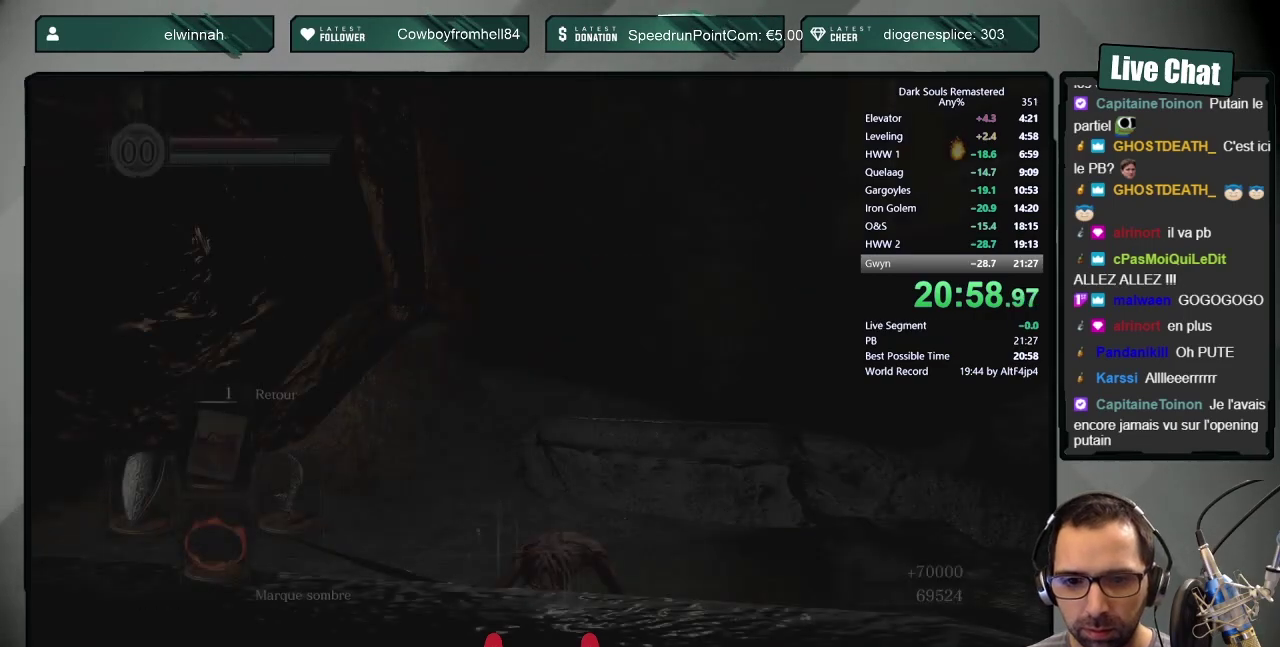
{"buttons": [], "left_stick": "center", "right_stick": "center", "events": [[83, "R1", "up"], [133, "R1", "down"], [233, "R1", "up"], [300, "R1", "down"], [367, "R1", "up"], [417, "R1", "down"], [500, "R1", "up"]]}